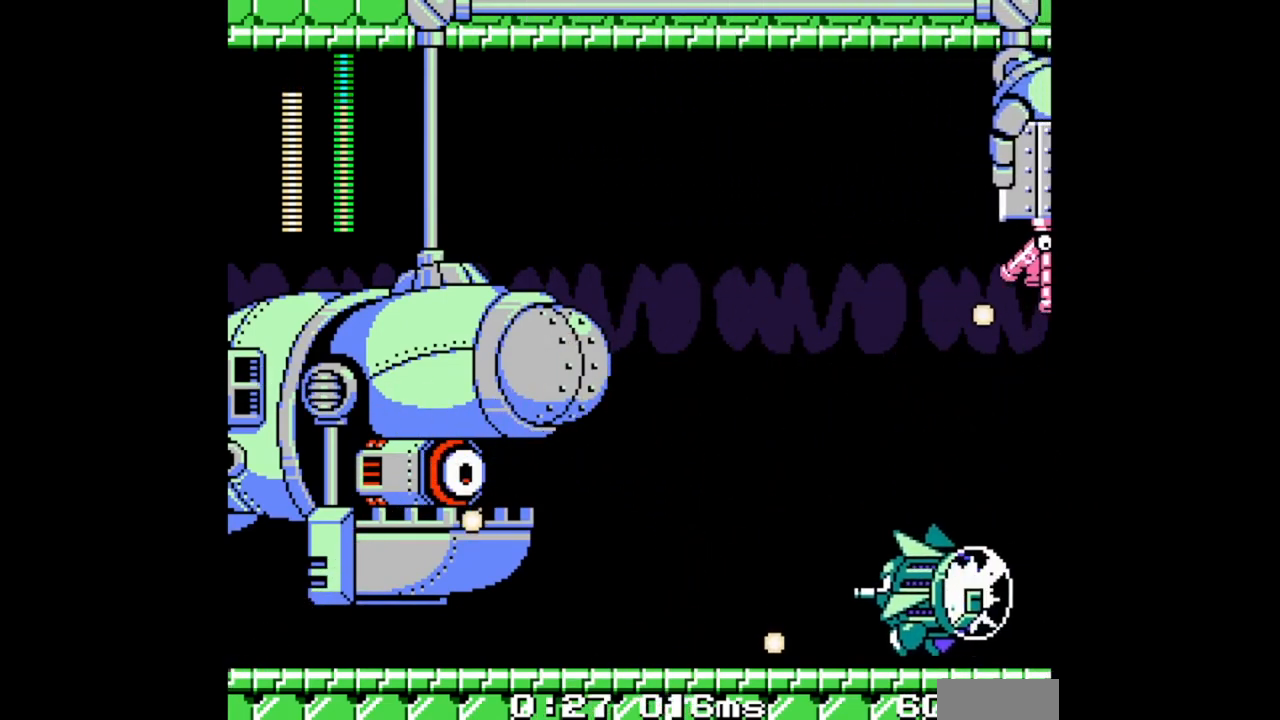
Gameplay with a controller (Nintendo layout); each line is a JSON object with the inputs held at the frame after it. "events" lists button and stick changes between this image and that frame as [ms after this image, input, new state], when the widget could be followed in between. Not read: DPAD_RIGHT L2 L3 R2 R3 X Y.
{"buttons": ["B", "DPAD_LEFT"], "events": [[267, "B", "up"], [267, "DPAD_UP", "up"], [333, "B", "down"]]}
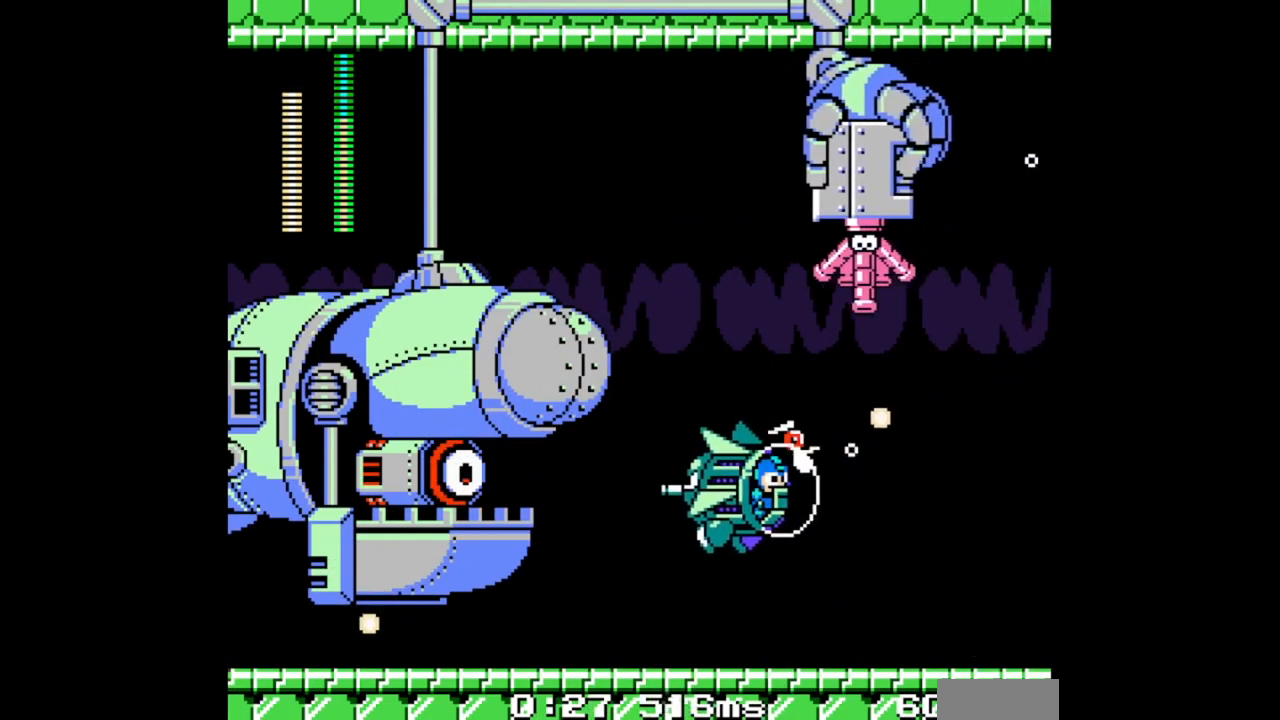
{"buttons": ["B"], "events": [[33, "DPAD_UP", "down"], [267, "DPAD_LEFT", "up"], [267, "DPAD_UP", "up"]]}
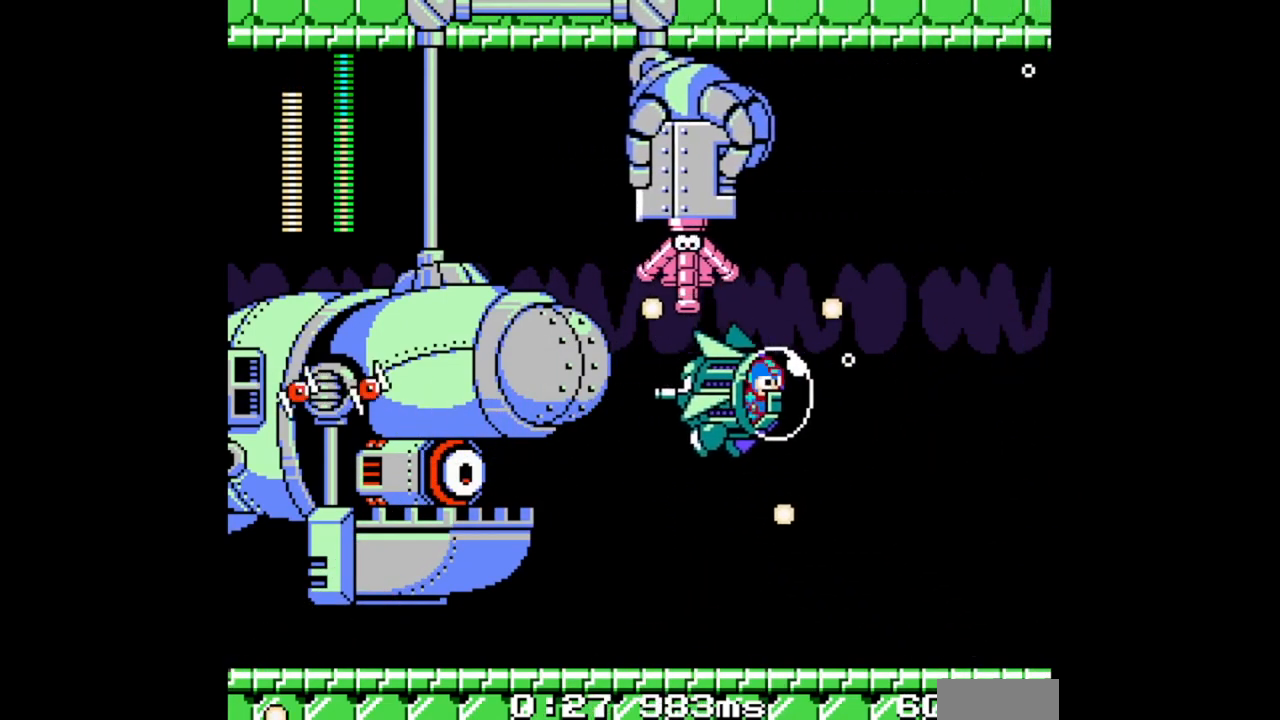
{"buttons": ["B", "DPAD_DOWN"], "events": [[167, "DPAD_DOWN", "down"]]}
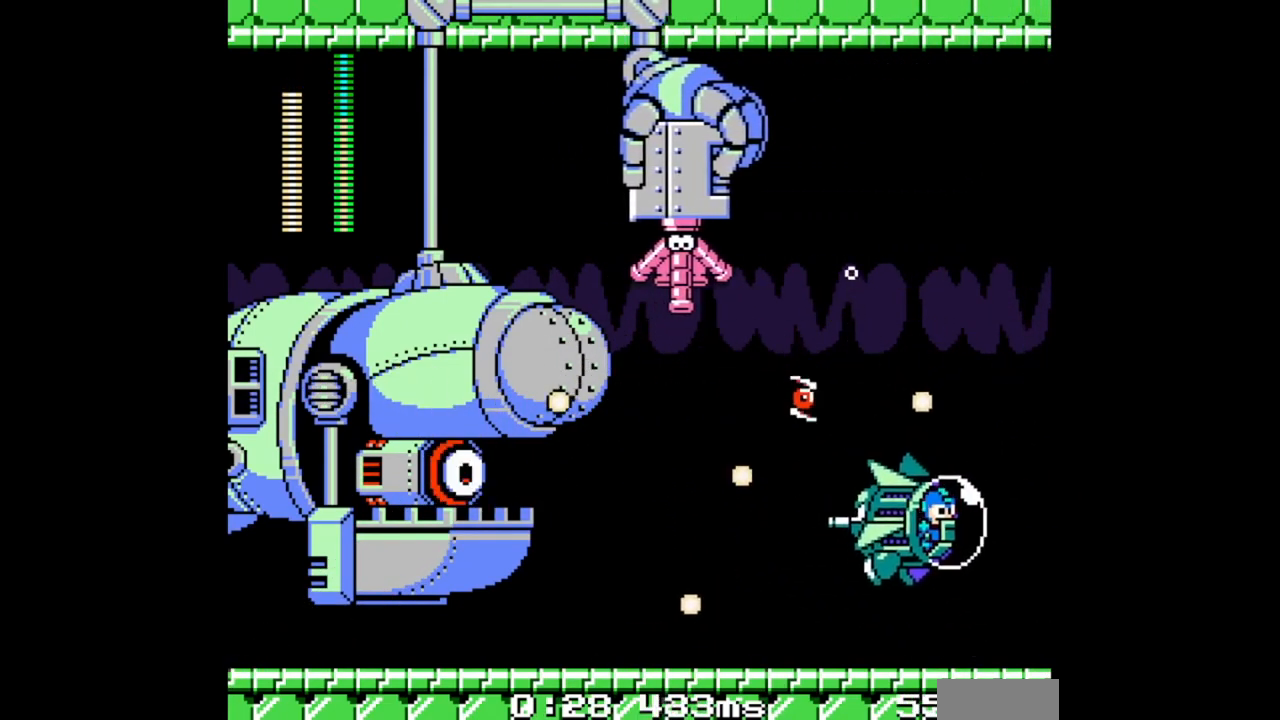
{"buttons": ["B", "DPAD_UP"], "events": [[33, "DPAD_LEFT", "down"], [200, "DPAD_DOWN", "up"], [333, "DPAD_LEFT", "up"], [367, "DPAD_UP", "down"], [400, "DPAD_UP", "up"], [500, "DPAD_UP", "down"]]}
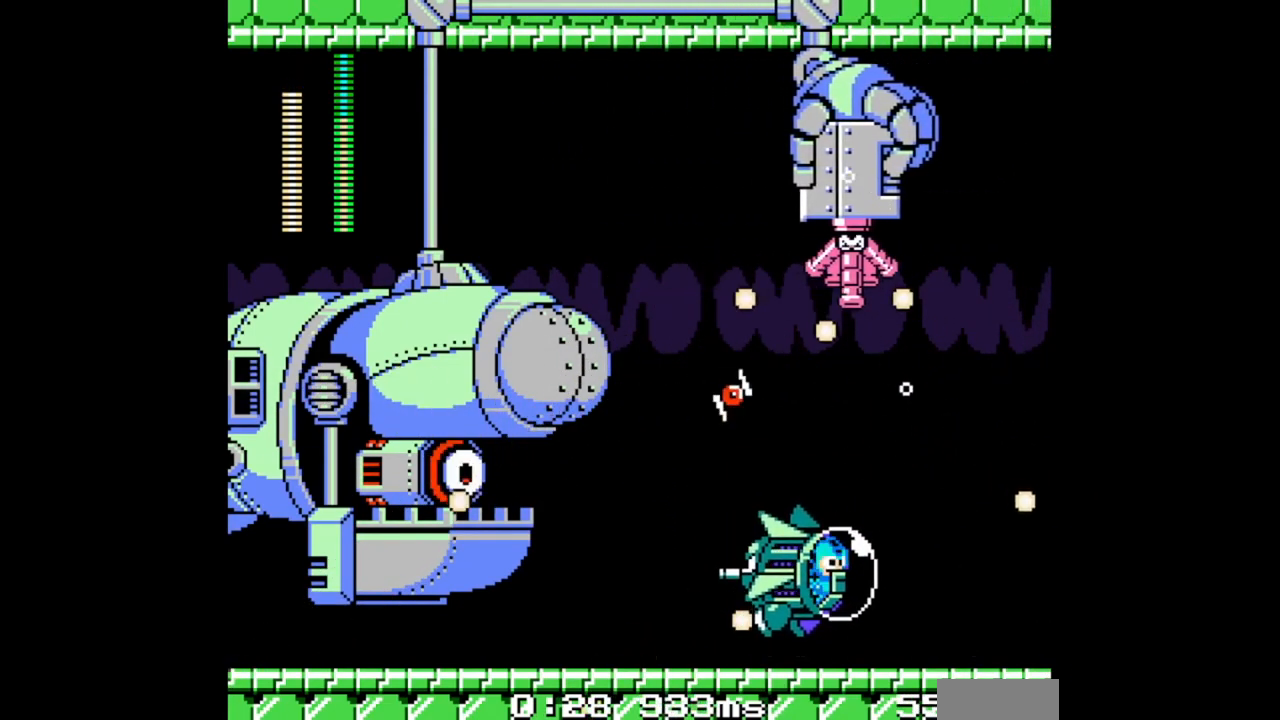
{"buttons": [], "events": [[133, "DPAD_UP", "up"], [167, "DPAD_UP", "down"], [333, "DPAD_UP", "up"], [433, "B", "up"]]}
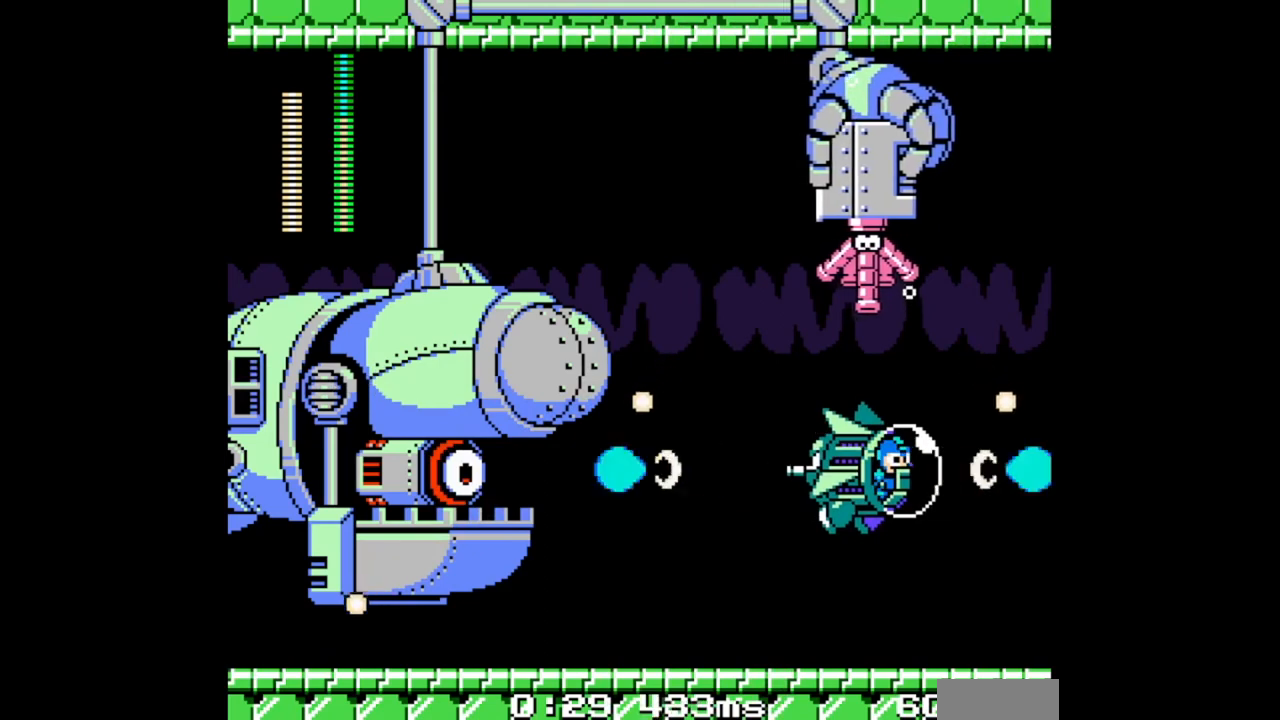
{"buttons": ["B", "DPAD_UP"], "events": [[33, "B", "down"], [67, "DPAD_DOWN", "down"], [400, "DPAD_DOWN", "up"], [500, "DPAD_UP", "down"]]}
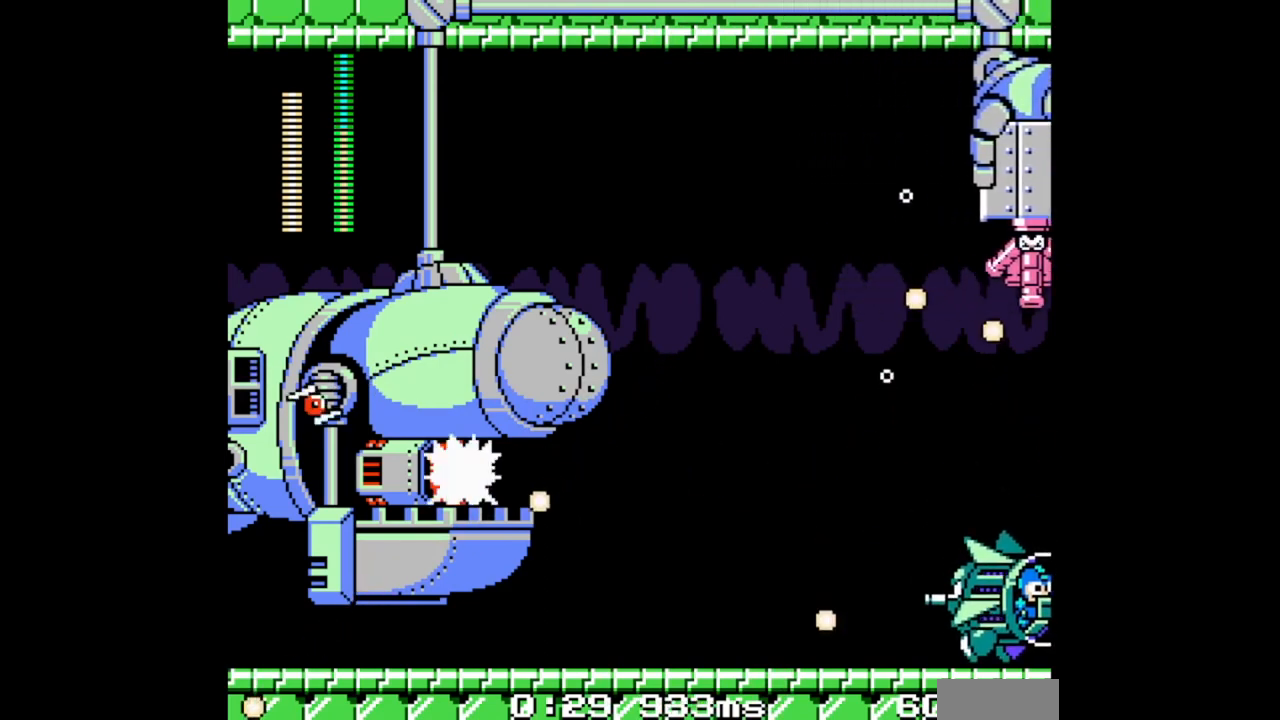
{"buttons": ["B", "DPAD_DOWN", "DPAD_LEFT"], "events": [[33, "DPAD_LEFT", "down"], [233, "DPAD_UP", "up"], [300, "DPAD_DOWN", "down"], [400, "DPAD_LEFT", "up"], [467, "DPAD_LEFT", "down"]]}
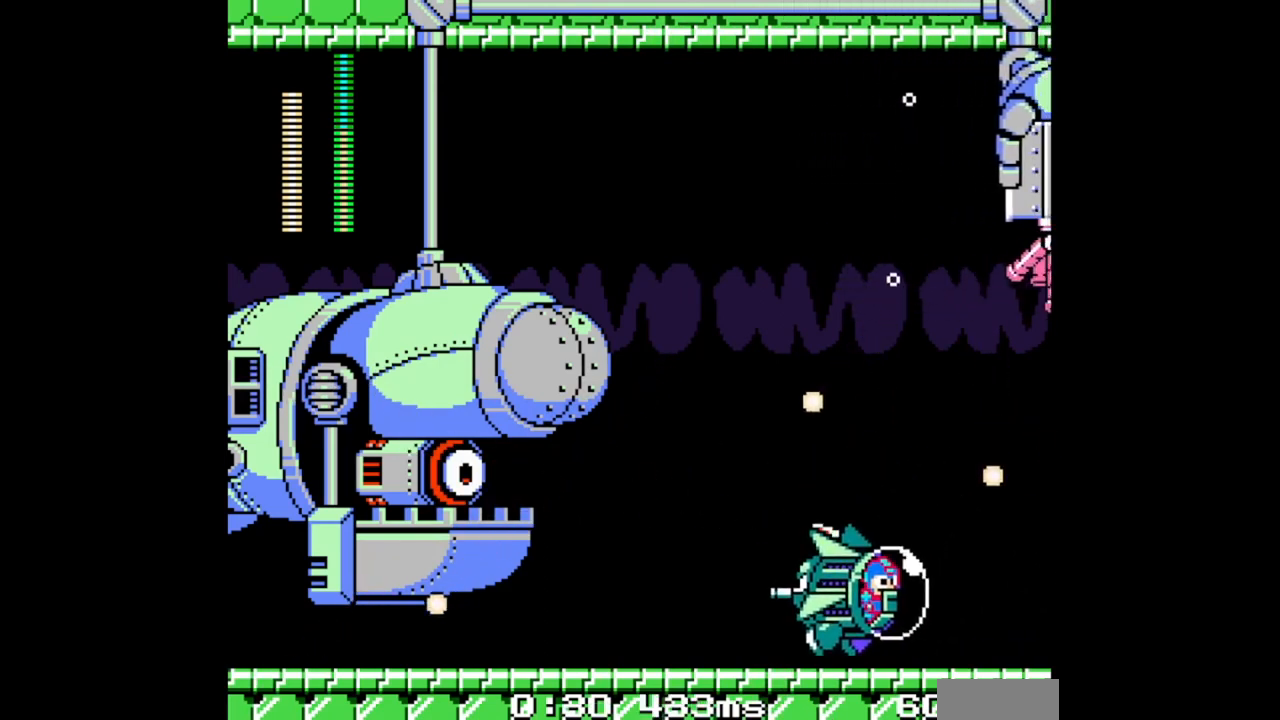
{"buttons": ["B", "DPAD_UP"], "events": [[267, "DPAD_DOWN", "up"], [333, "DPAD_LEFT", "up"], [500, "DPAD_UP", "down"]]}
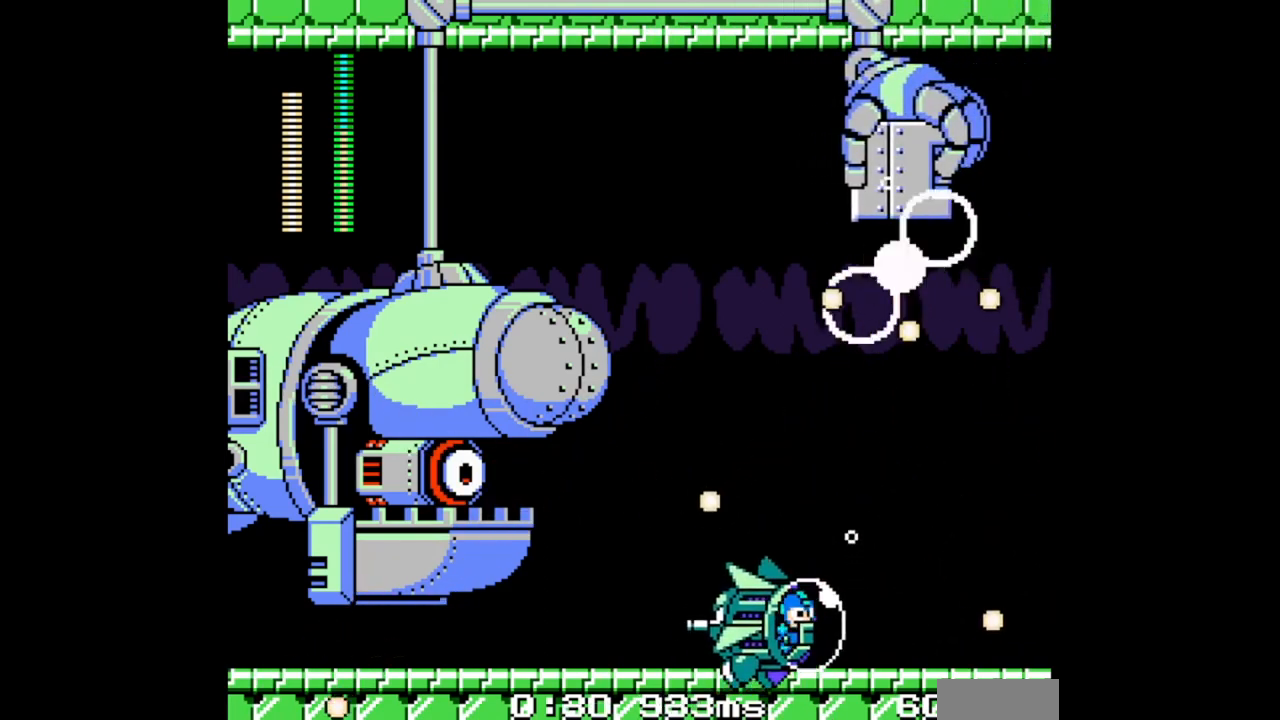
{"buttons": ["B", "DPAD_DOWN"], "events": [[267, "B", "up"], [300, "DPAD_UP", "up"], [333, "B", "down"], [400, "DPAD_DOWN", "down"]]}
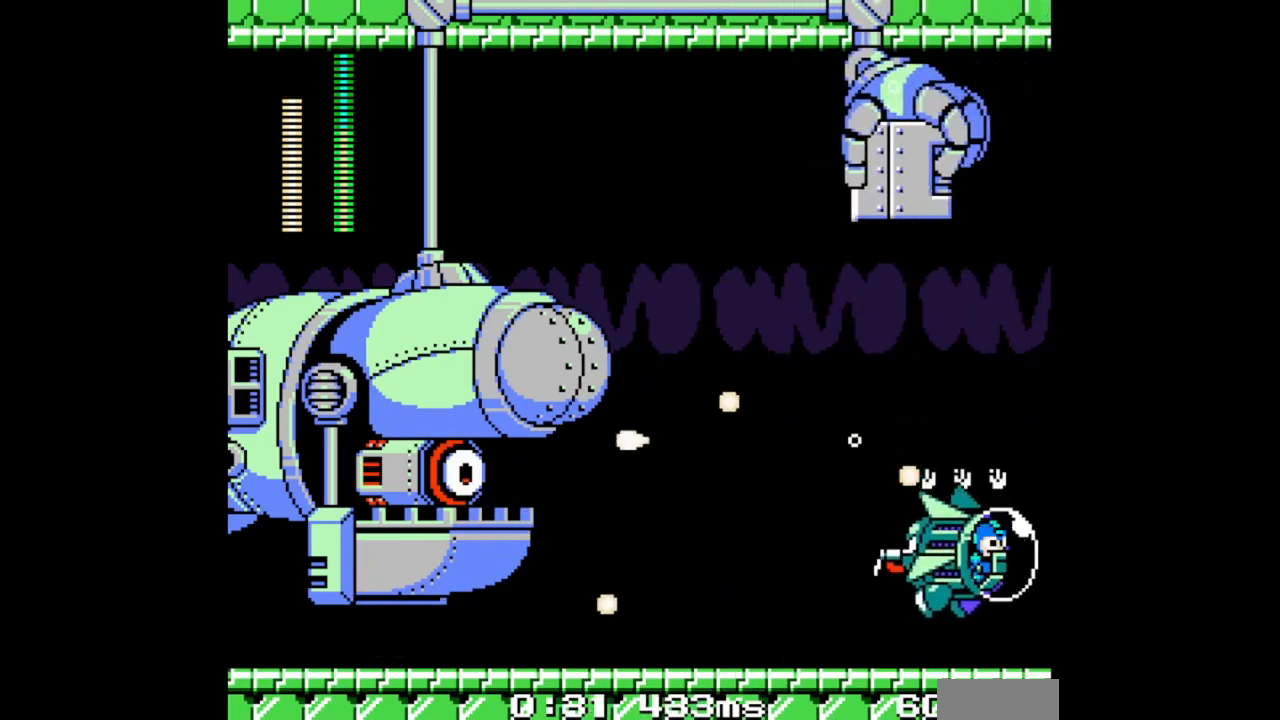
{"buttons": ["B"], "events": [[267, "DPAD_DOWN", "up"], [367, "DPAD_UP", "down"], [500, "DPAD_UP", "up"]]}
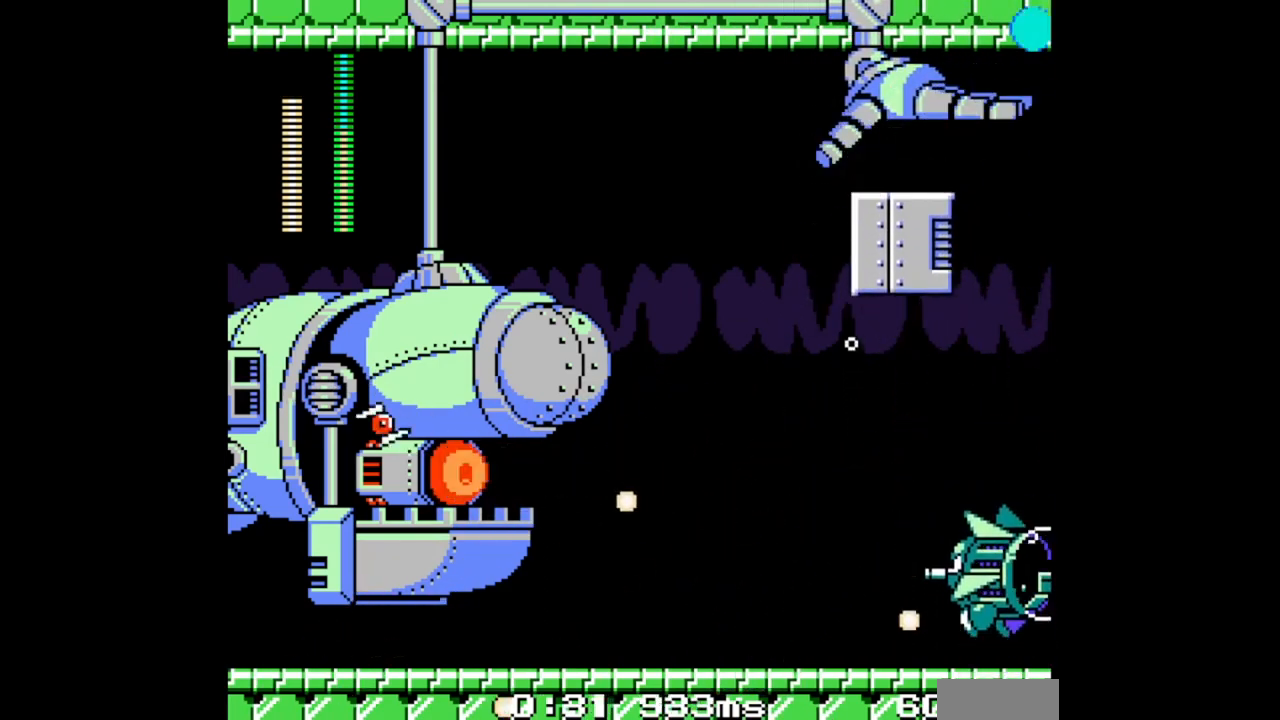
{"buttons": ["B", "DPAD_UP"], "events": [[67, "DPAD_UP", "down"], [133, "DPAD_UP", "up"], [433, "DPAD_UP", "down"]]}
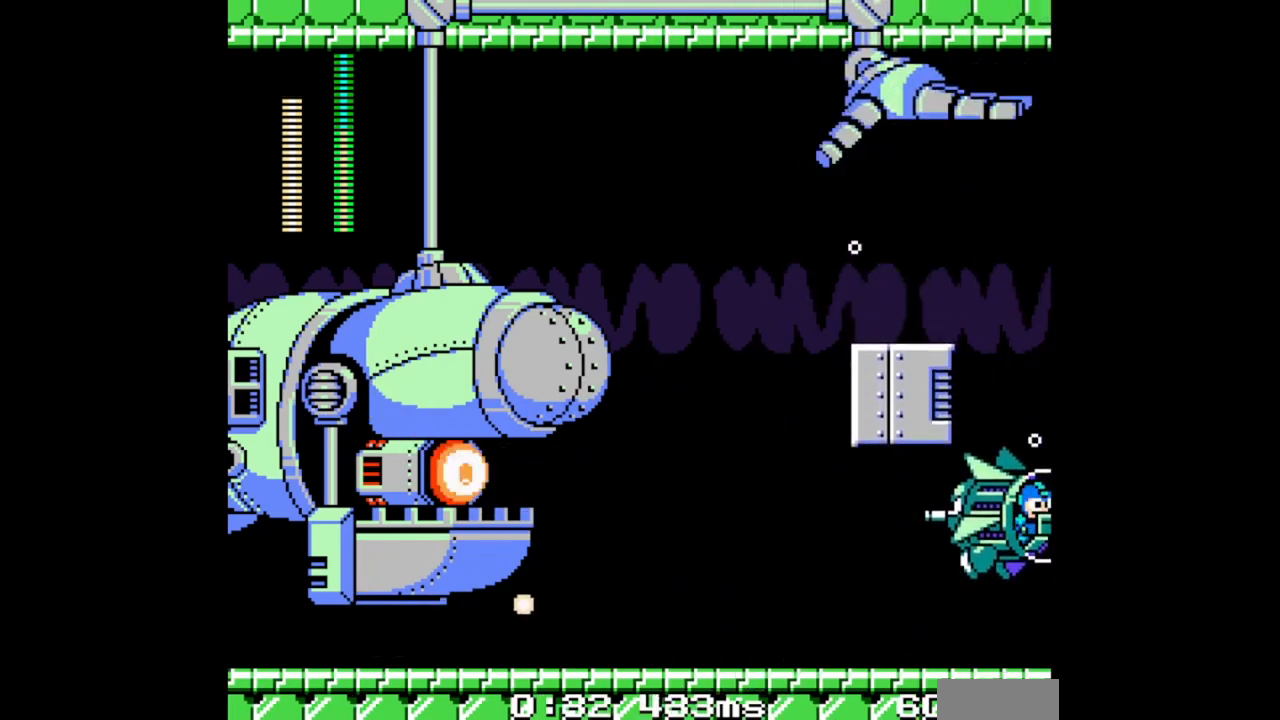
{"buttons": ["B"], "events": [[467, "DPAD_UP", "up"]]}
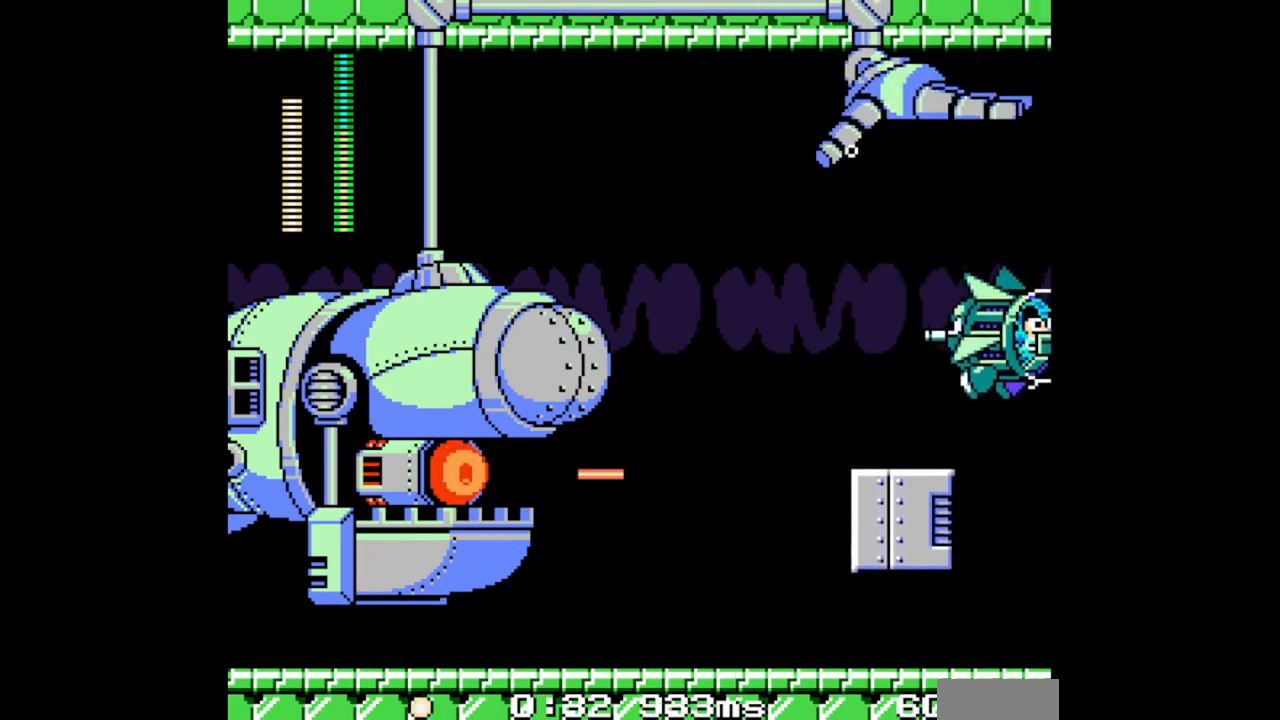
{"buttons": ["B"], "events": [[100, "DPAD_UP", "down"], [167, "DPAD_UP", "up"]]}
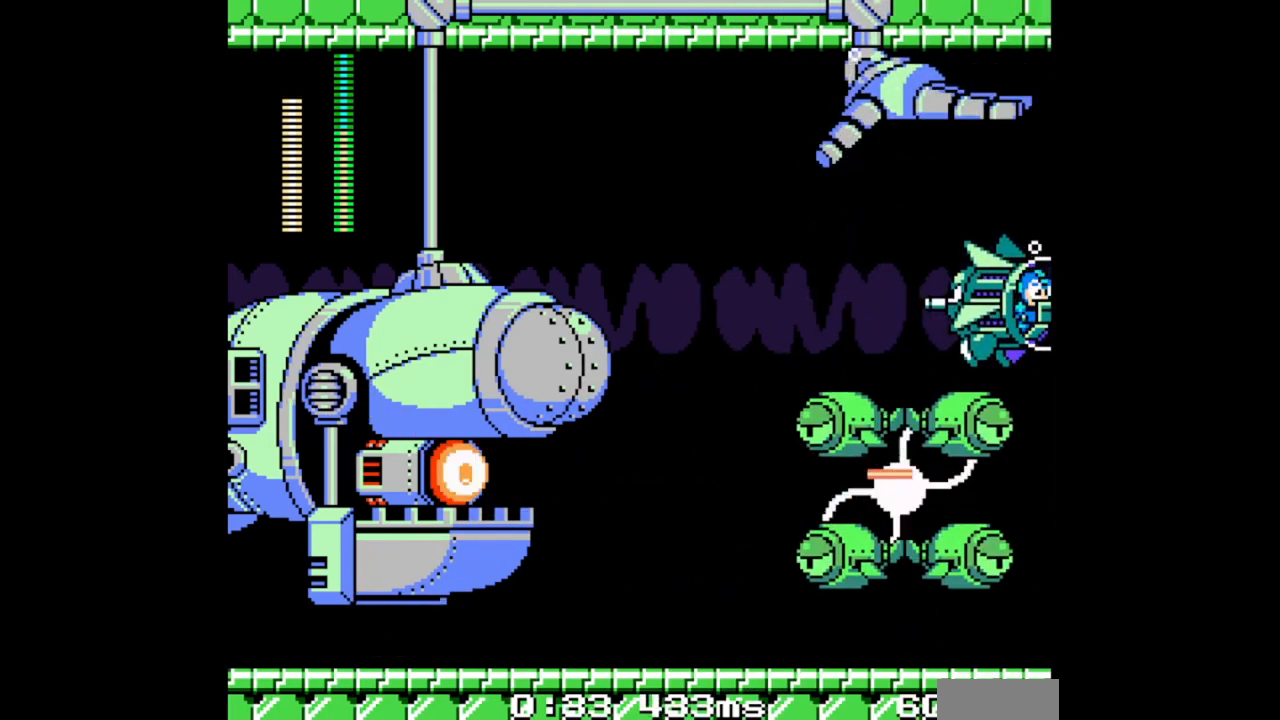
{"buttons": ["B", "DPAD_UP"], "events": [[100, "DPAD_UP", "down"], [200, "DPAD_UP", "up"], [467, "DPAD_UP", "down"]]}
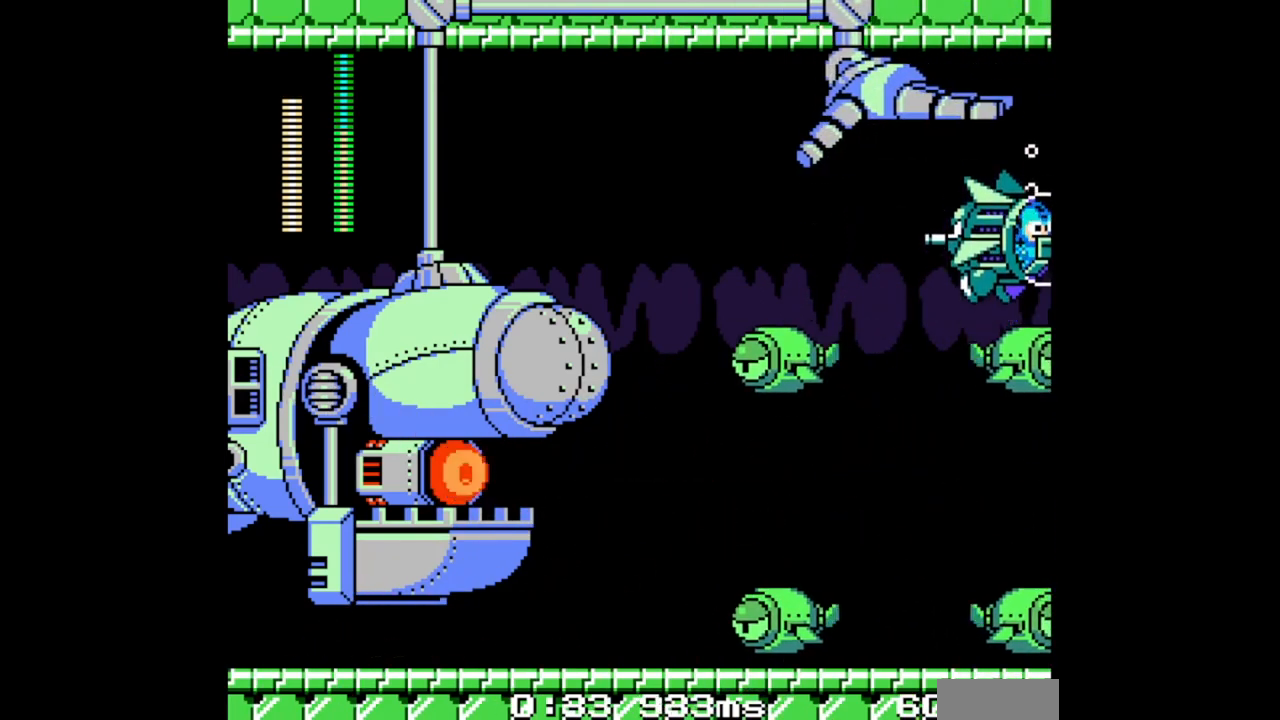
{"buttons": ["B"], "events": [[67, "DPAD_UP", "up"], [100, "DPAD_LEFT", "down"], [300, "DPAD_LEFT", "up"], [400, "DPAD_UP", "down"], [467, "DPAD_UP", "up"]]}
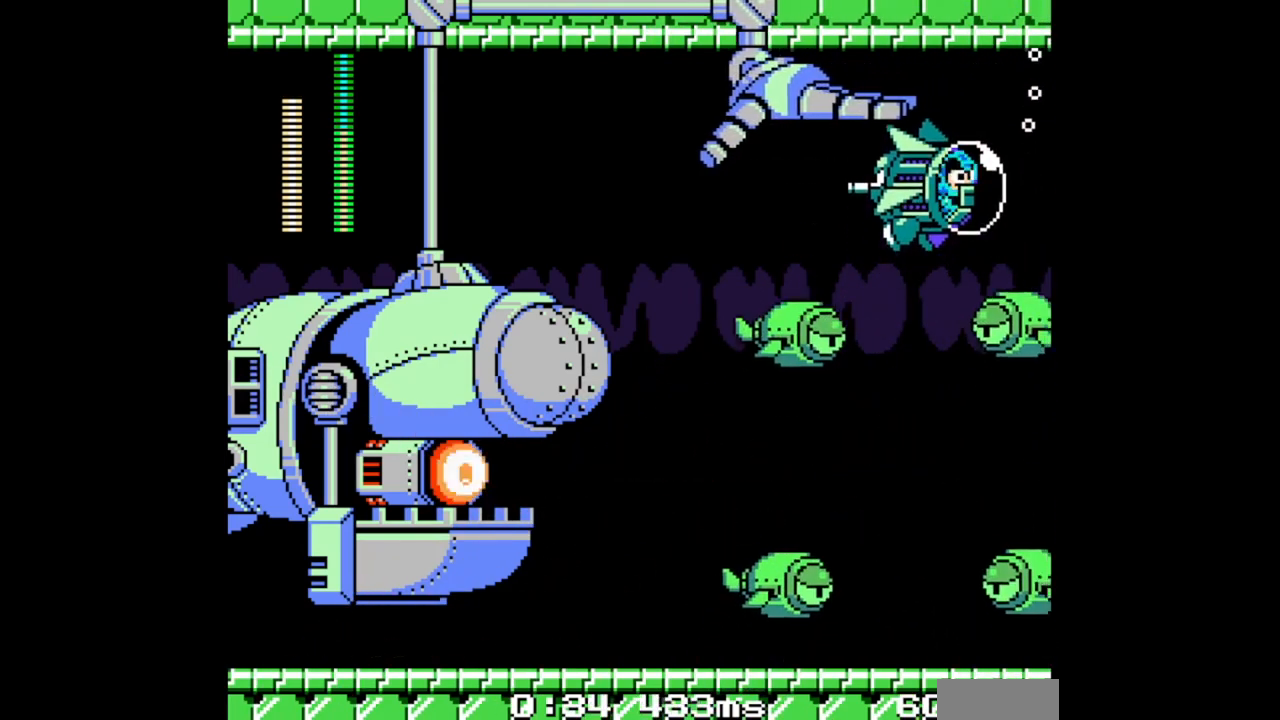
{"buttons": ["B", "DPAD_UP", "DPAD_LEFT"], "events": [[100, "DPAD_UP", "down"], [333, "DPAD_LEFT", "down"]]}
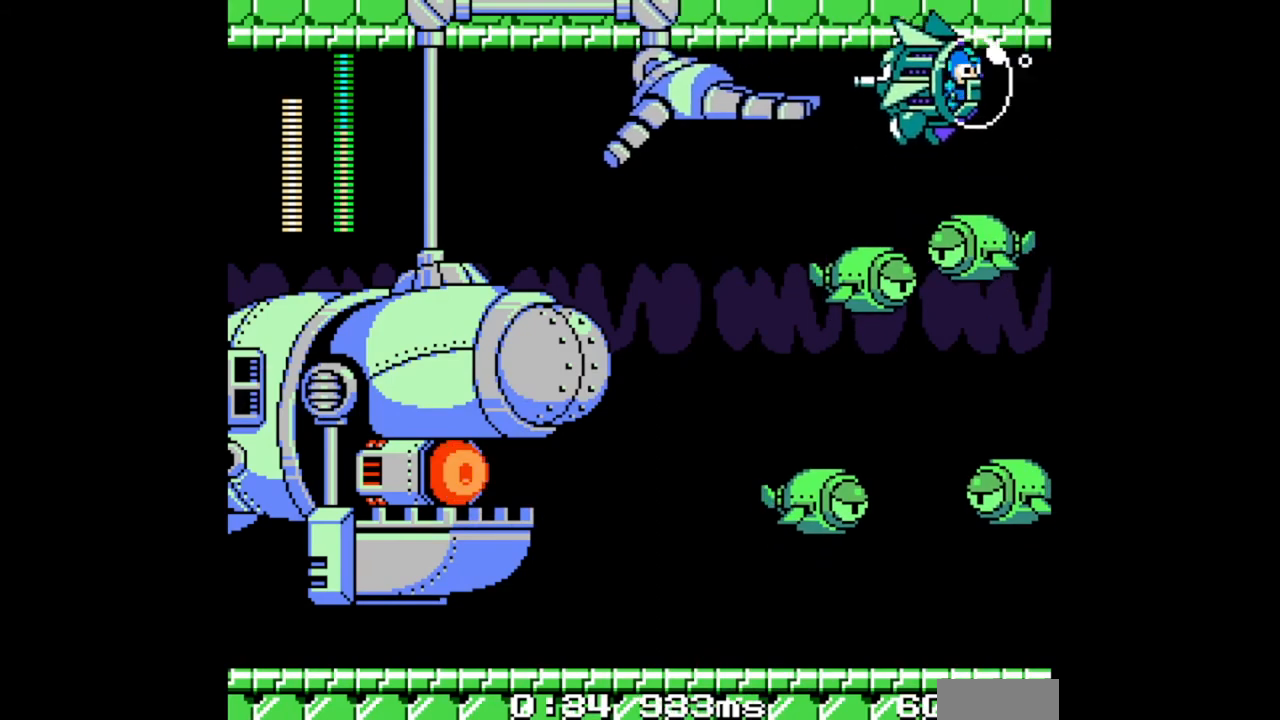
{"buttons": ["B", "DPAD_UP"], "events": [[100, "DPAD_LEFT", "up"], [100, "DPAD_UP", "up"], [267, "DPAD_UP", "down"], [333, "DPAD_LEFT", "down"], [400, "DPAD_LEFT", "up"]]}
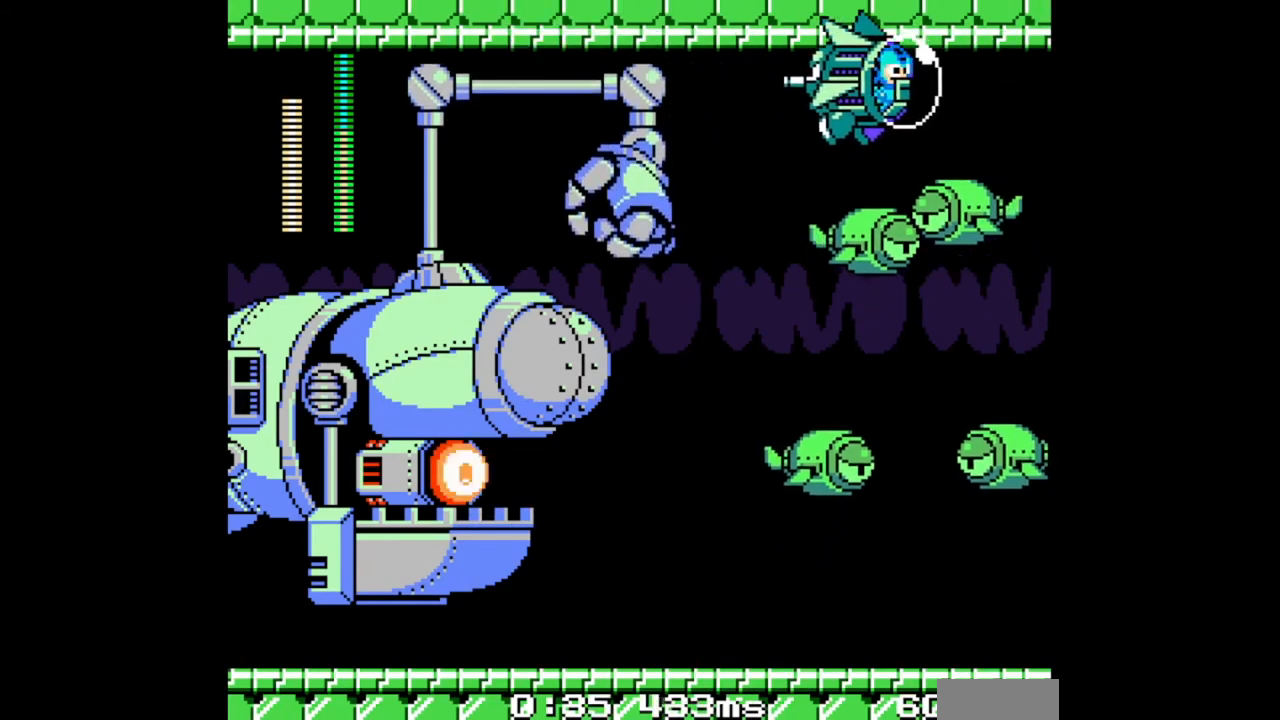
{"buttons": ["B"], "events": [[67, "DPAD_LEFT", "down"], [367, "DPAD_UP", "up"], [400, "DPAD_LEFT", "up"]]}
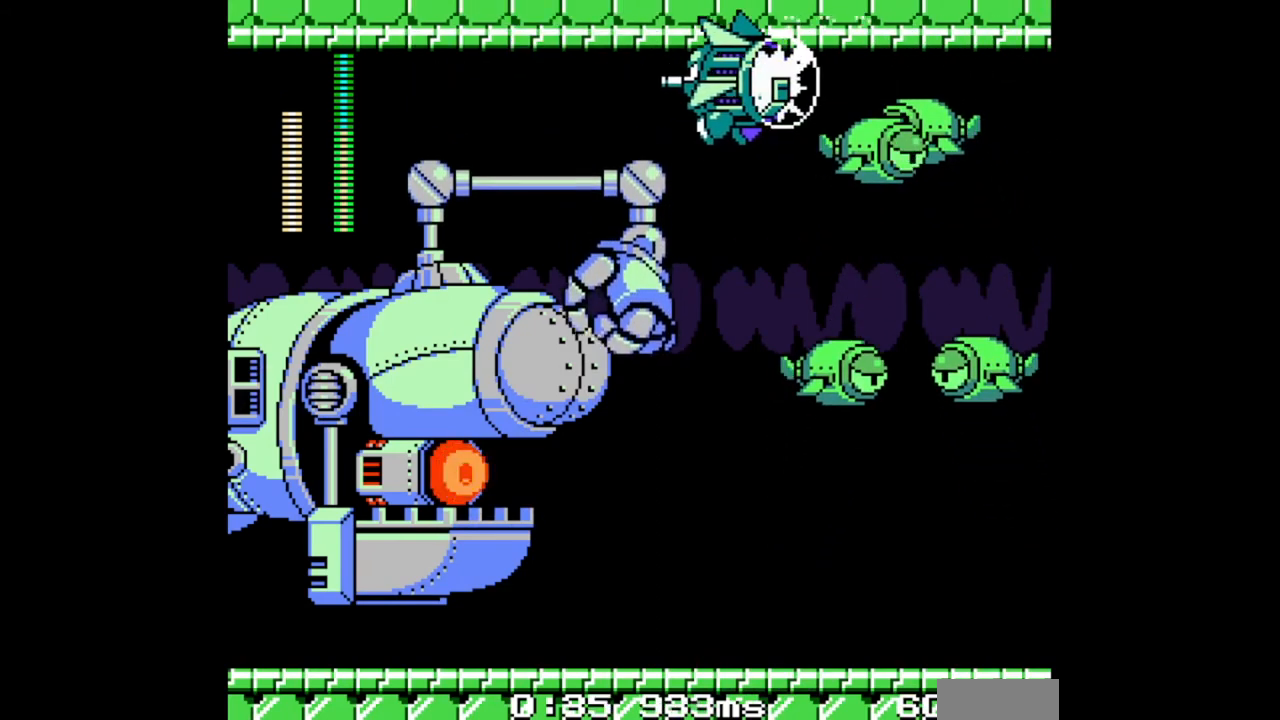
{"buttons": [], "events": [[233, "B", "up"], [367, "DPAD_LEFT", "down"], [467, "DPAD_LEFT", "up"]]}
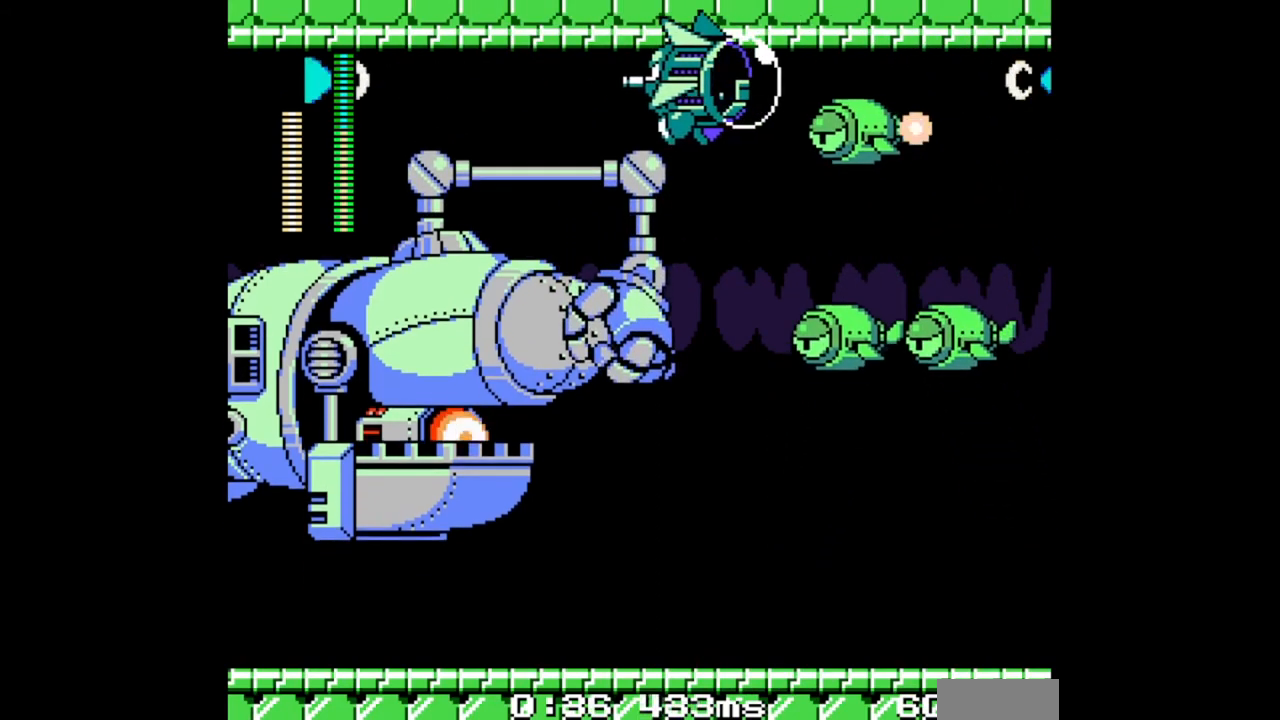
{"buttons": ["B"], "events": [[200, "B", "down"]]}
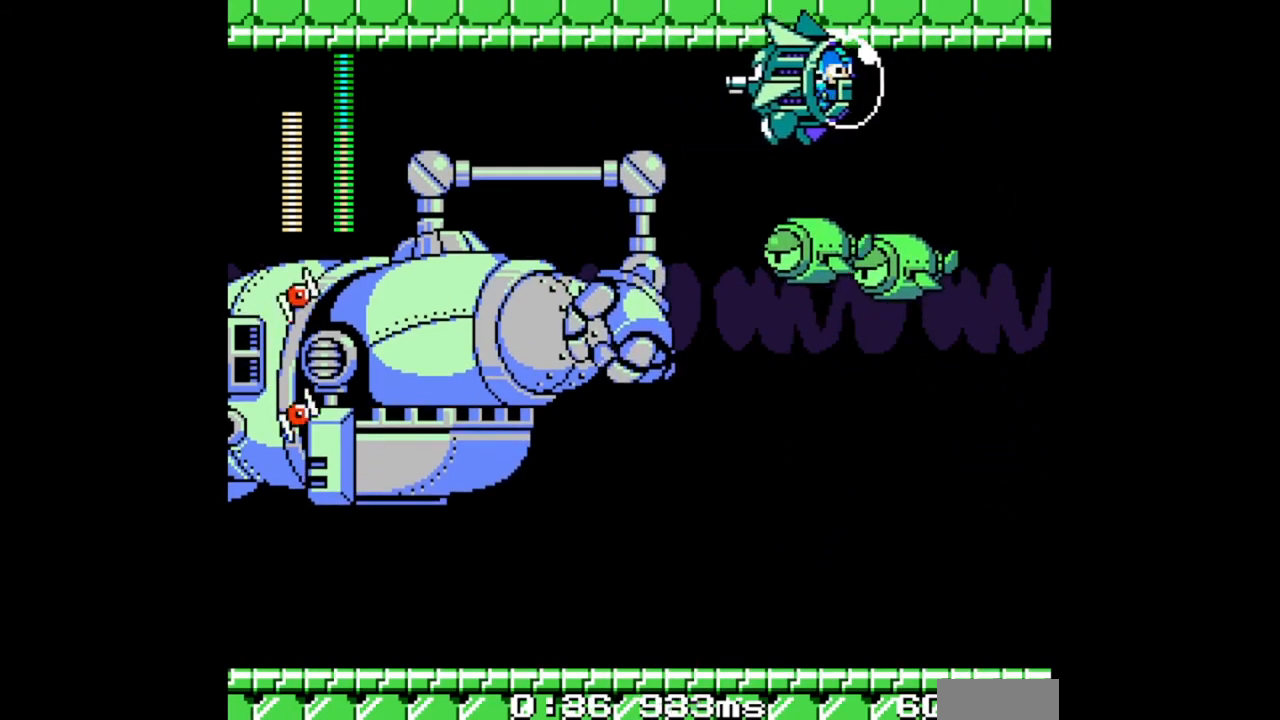
{"buttons": ["B", "DPAD_DOWN"], "events": [[367, "DPAD_DOWN", "down"]]}
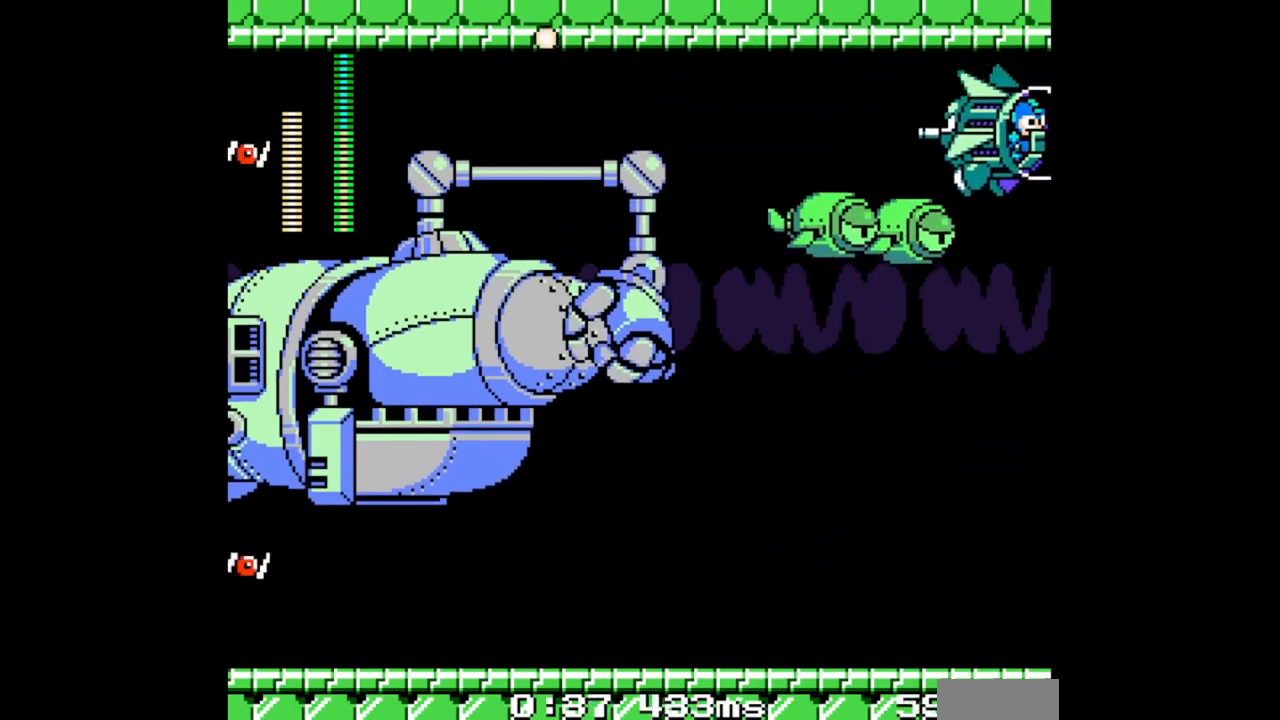
{"buttons": ["B", "DPAD_DOWN", "DPAD_LEFT"], "events": [[500, "DPAD_LEFT", "down"]]}
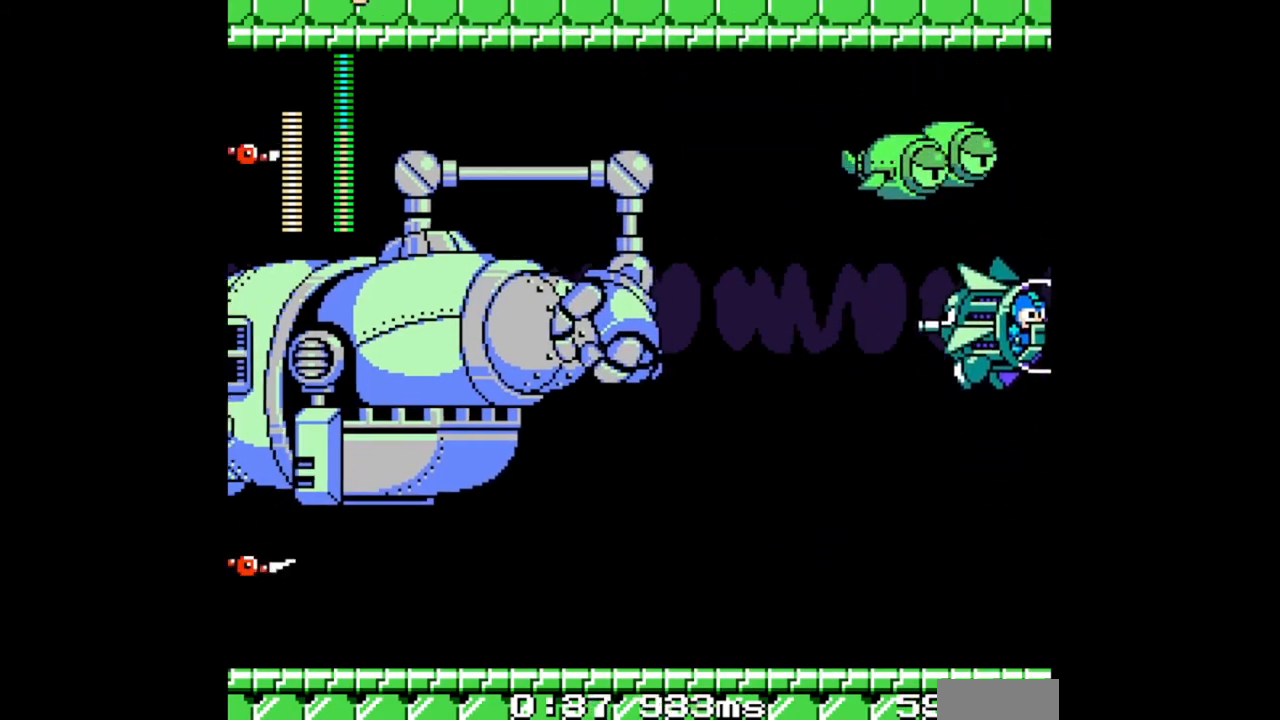
{"buttons": ["B", "DPAD_LEFT"], "events": [[67, "DPAD_LEFT", "up"], [133, "DPAD_LEFT", "down"], [433, "DPAD_DOWN", "up"]]}
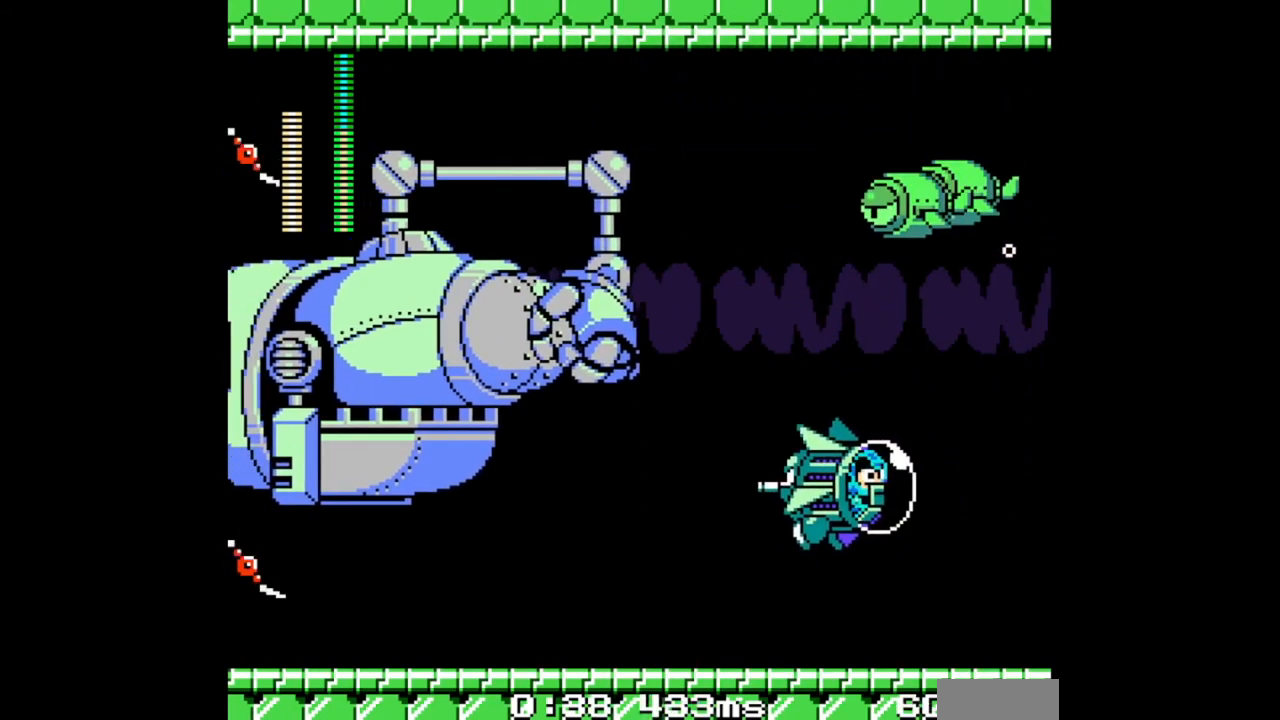
{"buttons": ["B", "DPAD_DOWN", "DPAD_LEFT"], "events": [[67, "DPAD_DOWN", "down"]]}
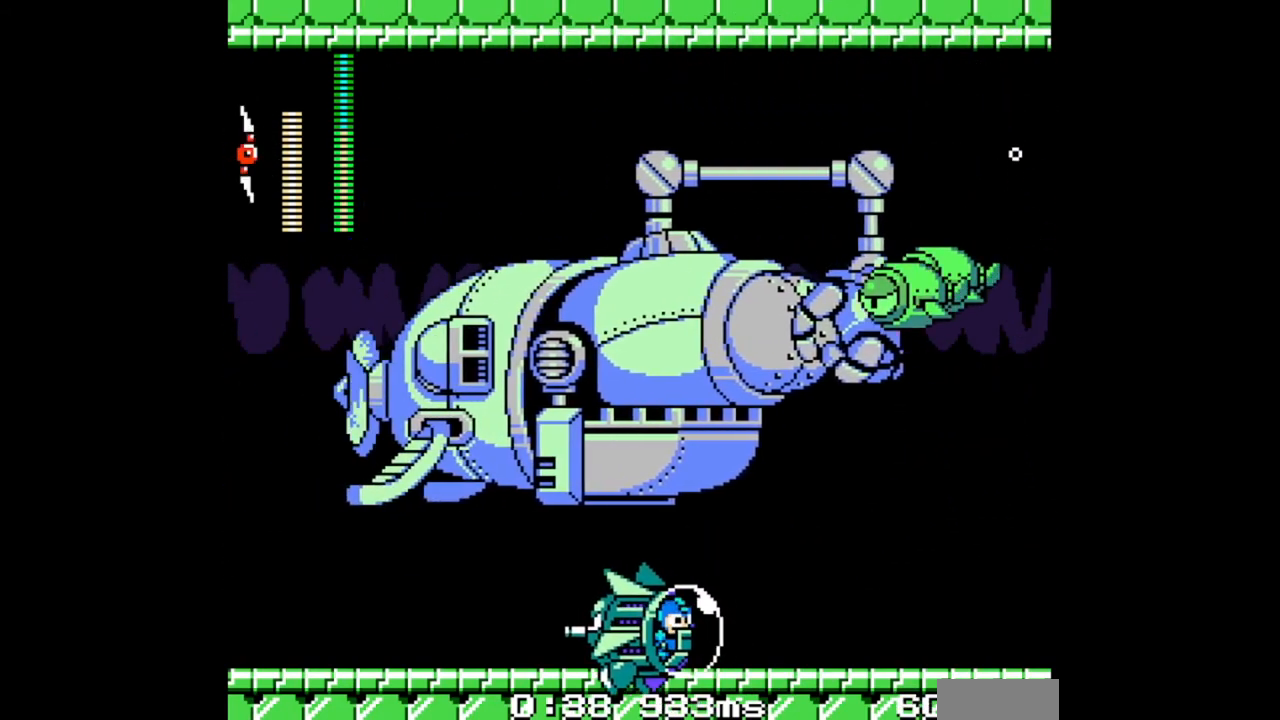
{"buttons": ["B", "DPAD_UP"], "events": [[100, "DPAD_DOWN", "up"], [400, "DPAD_UP", "down"], [500, "DPAD_LEFT", "up"]]}
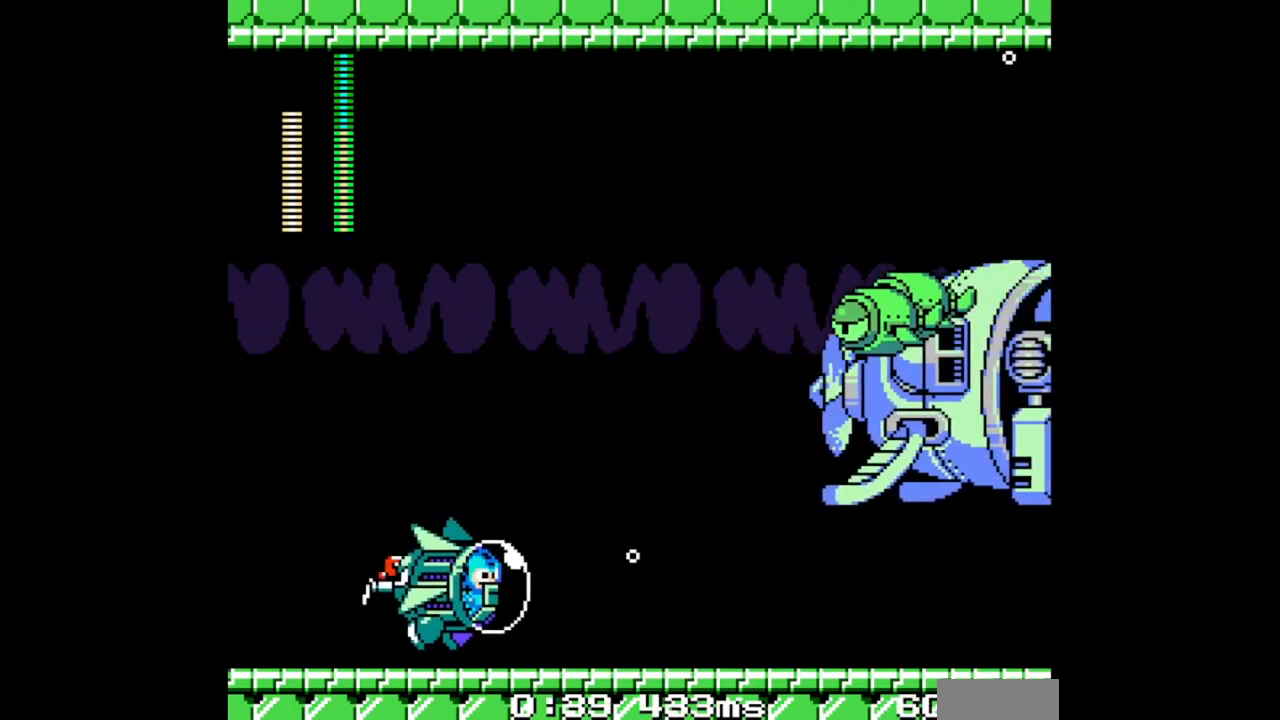
{"buttons": ["DPAD_UP"], "events": [[467, "B", "up"]]}
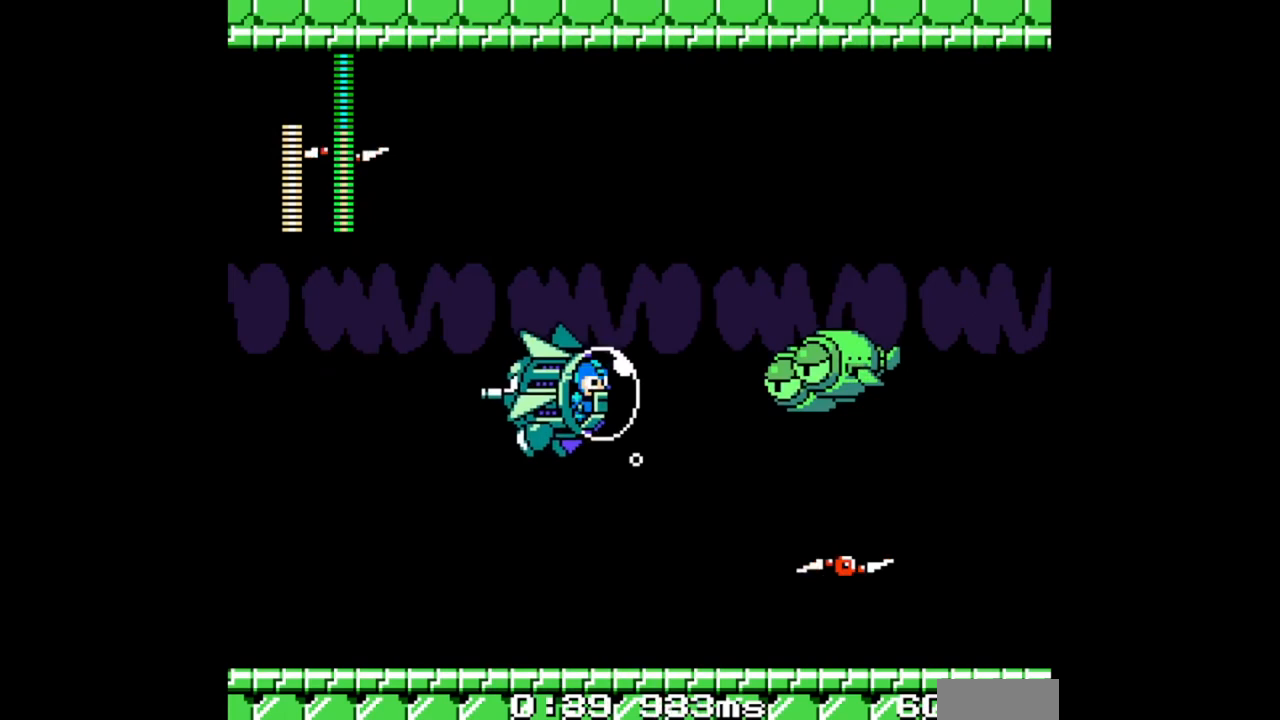
{"buttons": ["DPAD_LEFT"], "events": [[33, "B", "down"], [33, "DPAD_LEFT", "down"], [100, "DPAD_UP", "up"], [233, "DPAD_DOWN", "down"], [333, "B", "up"], [367, "DPAD_DOWN", "up"]]}
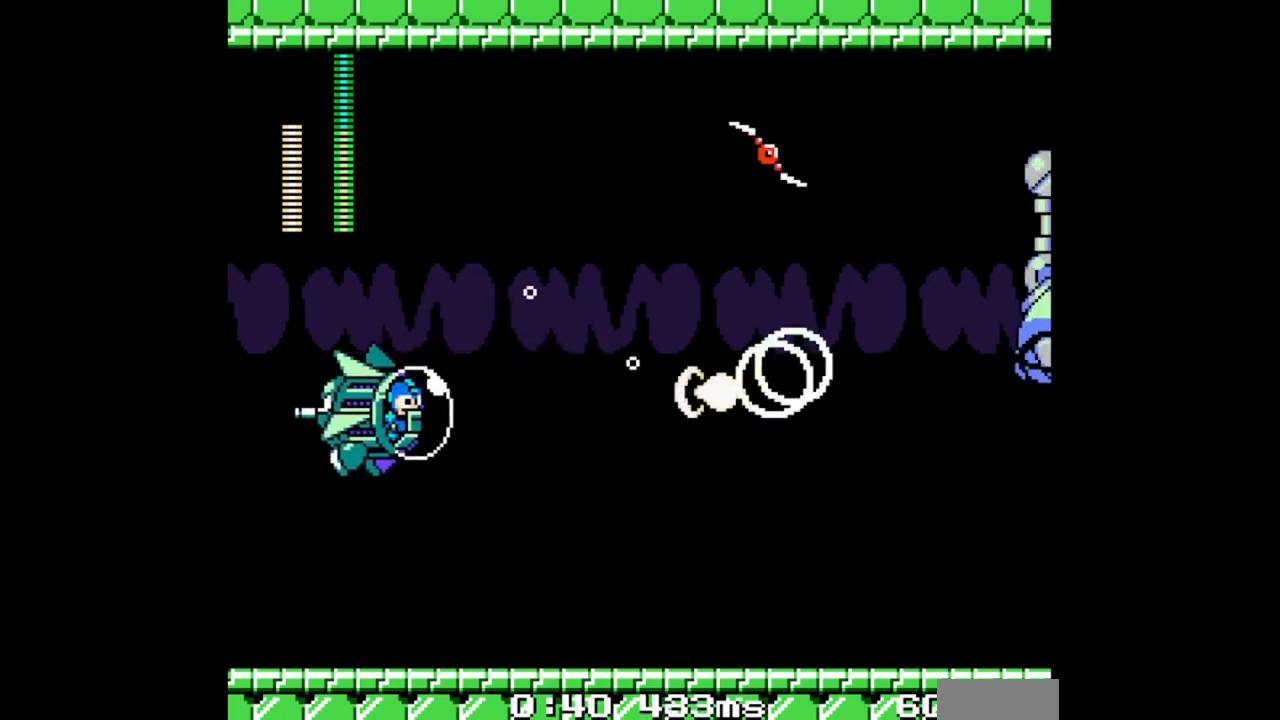
{"buttons": ["B", "DPAD_DOWN"], "events": [[100, "B", "down"], [167, "DPAD_DOWN", "down"], [333, "DPAD_LEFT", "up"]]}
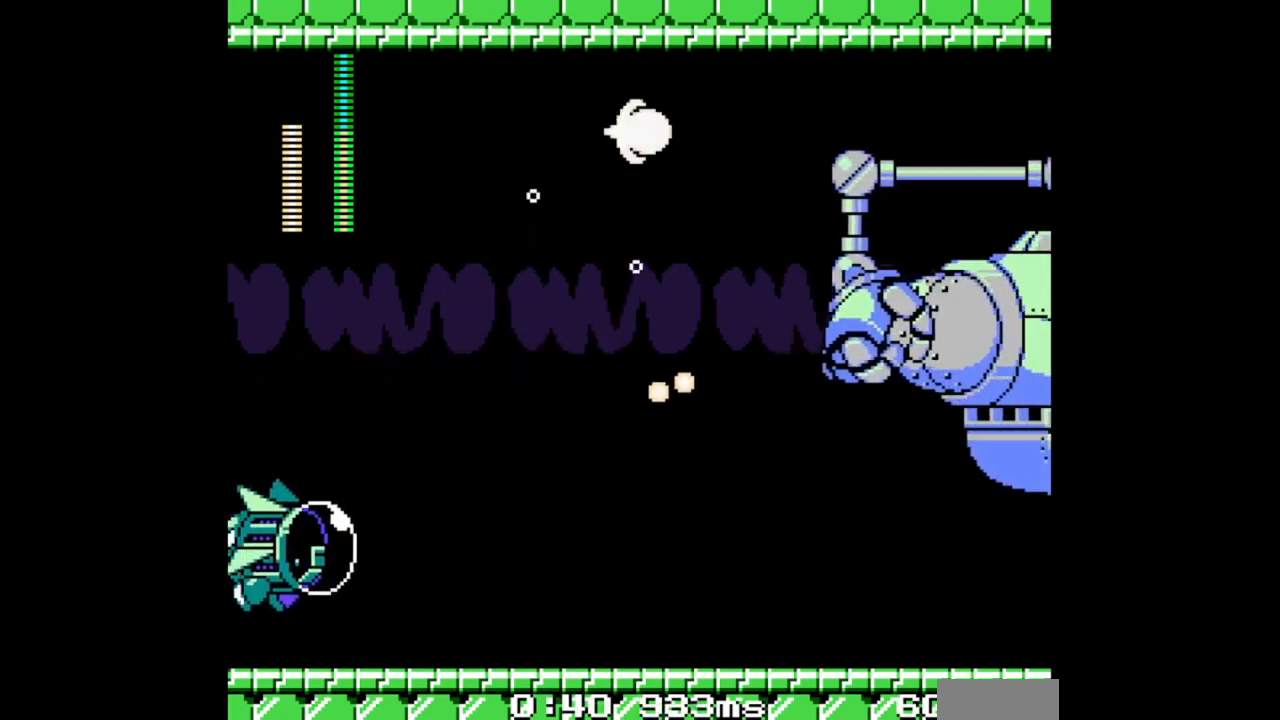
{"buttons": ["B"], "events": [[133, "DPAD_DOWN", "up"]]}